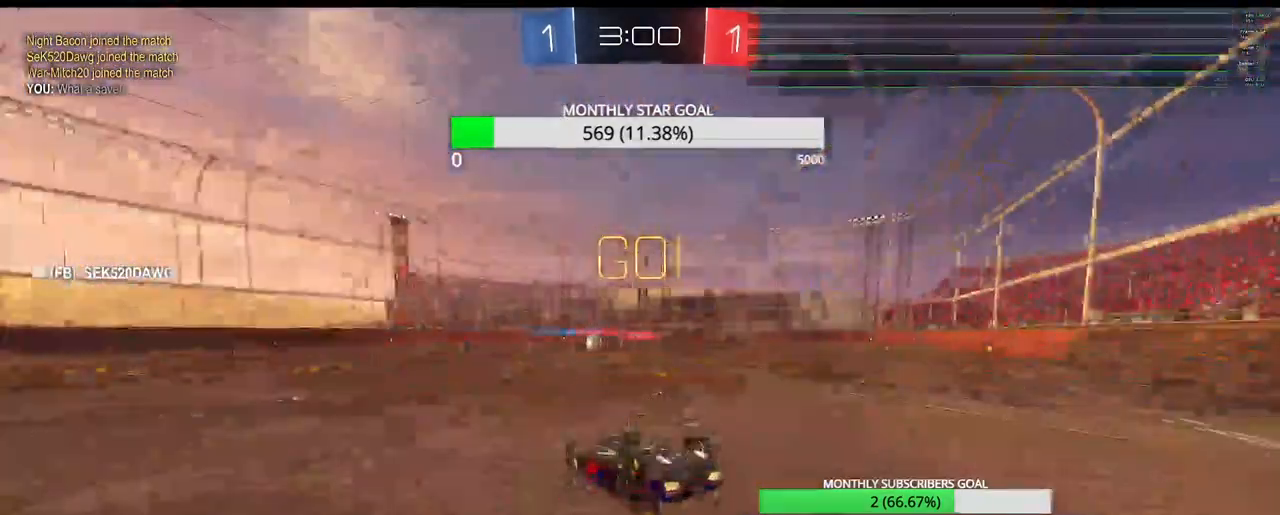
Gameplay with a controller (PlayStation layout); each line is a JSON object with the inputs held at the frame after it. "events" lists button and stick changes between this image and that frame as [ms after this image, input, new state], when the widget could be followed in between. Not read: R1.
{"buttons": ["R2"], "left_stick": "left", "right_stick": "center", "events": [[33, "right_stick", "down"], [67, "left_stick", "left"], [167, "right_stick", "center"]]}
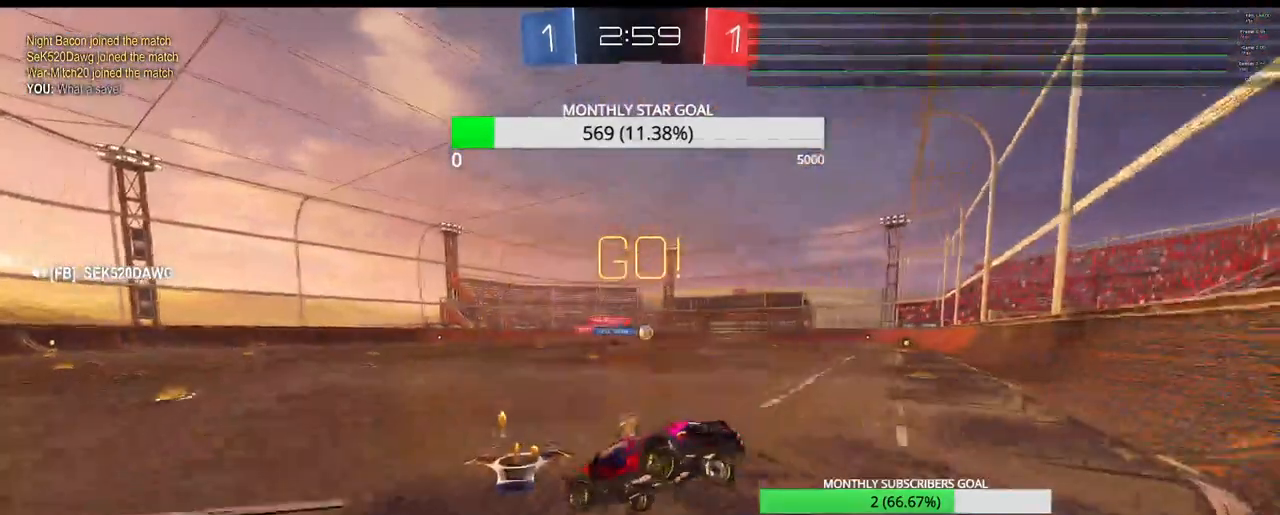
{"buttons": ["R2", "L3"], "left_stick": "left", "right_stick": "center", "events": [[350, "L3", "down"]]}
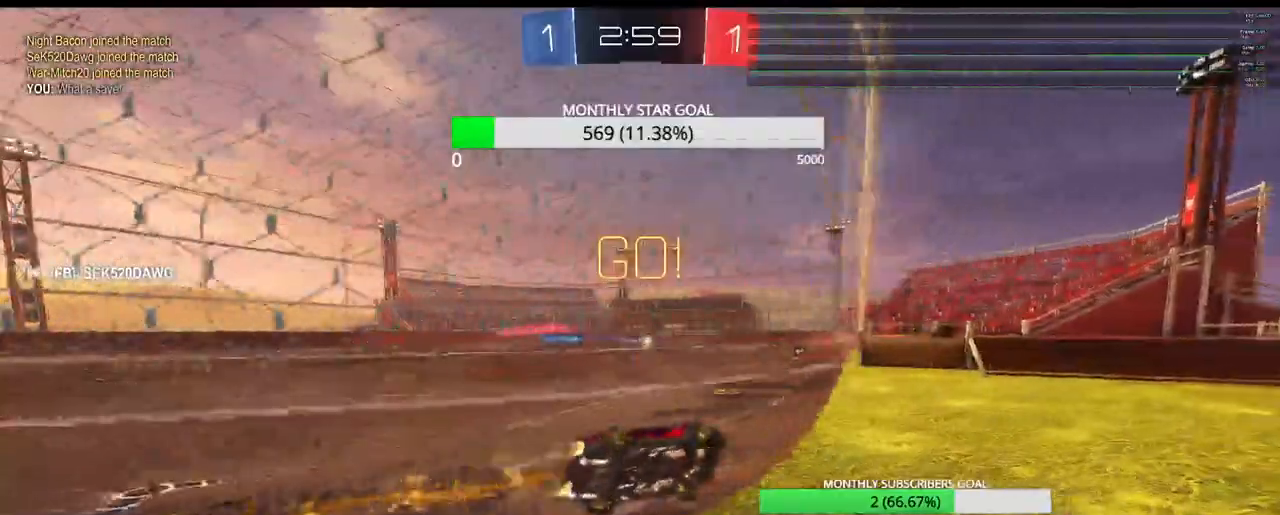
{"buttons": ["R2"], "left_stick": "up-right", "right_stick": "down", "events": [[33, "L3", "up"], [233, "right_stick", "down"], [300, "left_stick", "center"], [483, "left_stick", "up-right"]]}
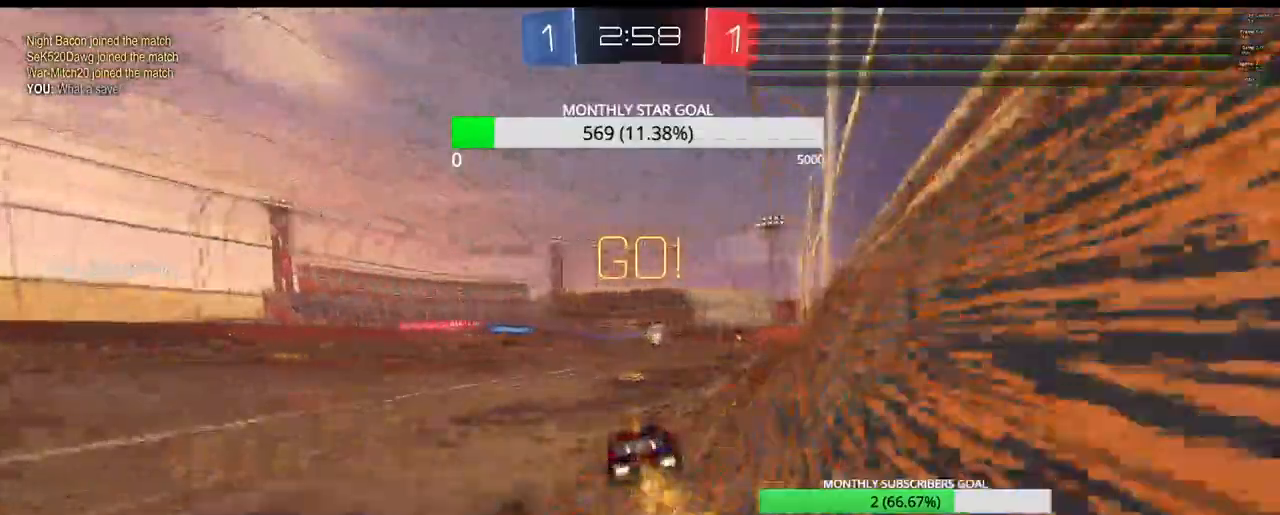
{"buttons": ["R2"], "left_stick": "up-right", "right_stick": "center", "events": [[150, "left_stick", "center"], [317, "right_stick", "center"], [350, "left_stick", "up-right"]]}
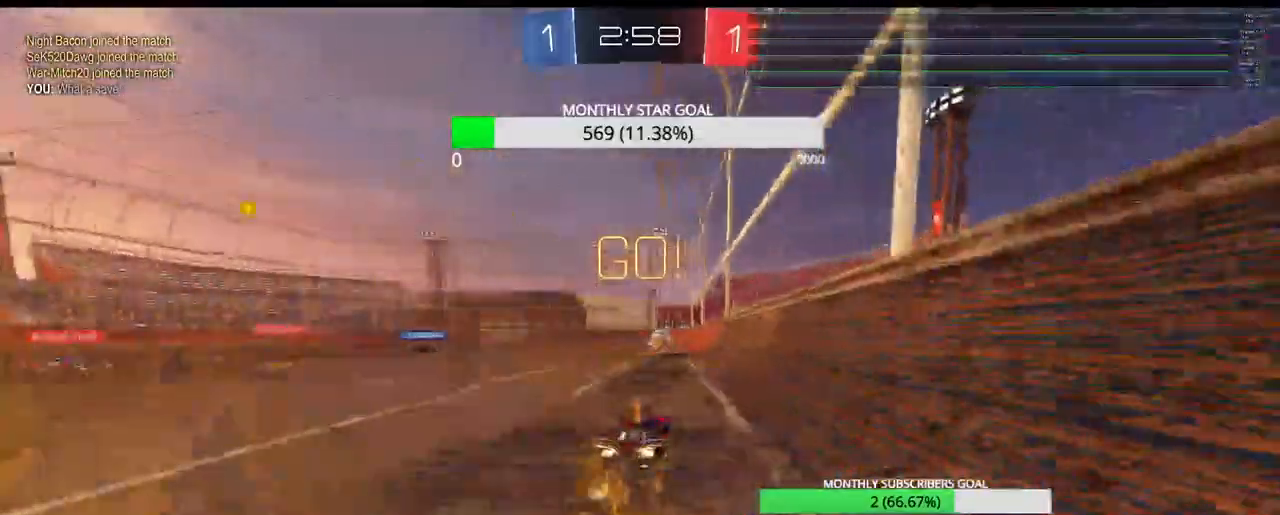
{"buttons": ["R2"], "left_stick": "right", "right_stick": "center", "events": [[50, "left_stick", "center"], [450, "left_stick", "right"]]}
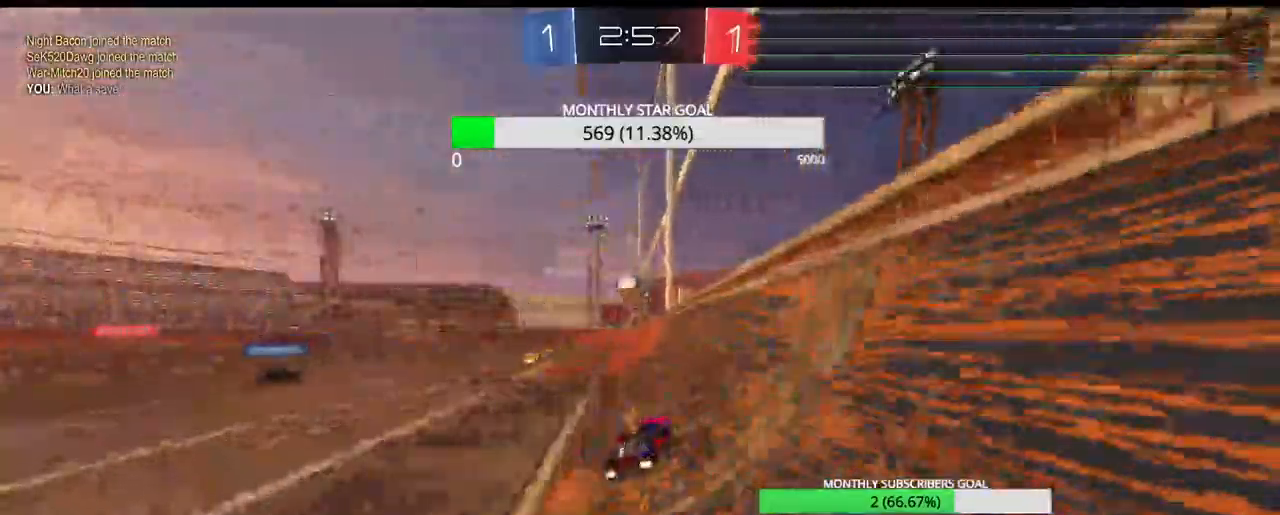
{"buttons": ["R2"], "left_stick": "center", "right_stick": "center", "events": [[333, "left_stick", "center"]]}
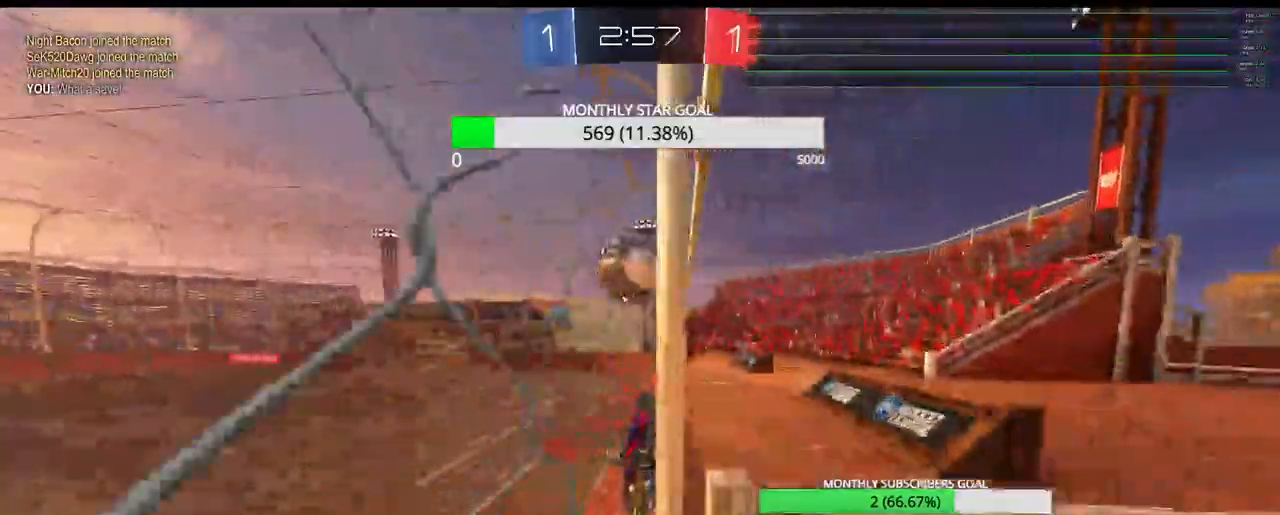
{"buttons": ["R2"], "left_stick": "down-left", "right_stick": "center", "events": [[133, "left_stick", "up-left"], [233, "CROSS", "down"], [300, "left_stick", "center"], [350, "CROSS", "up"], [500, "left_stick", "down-left"]]}
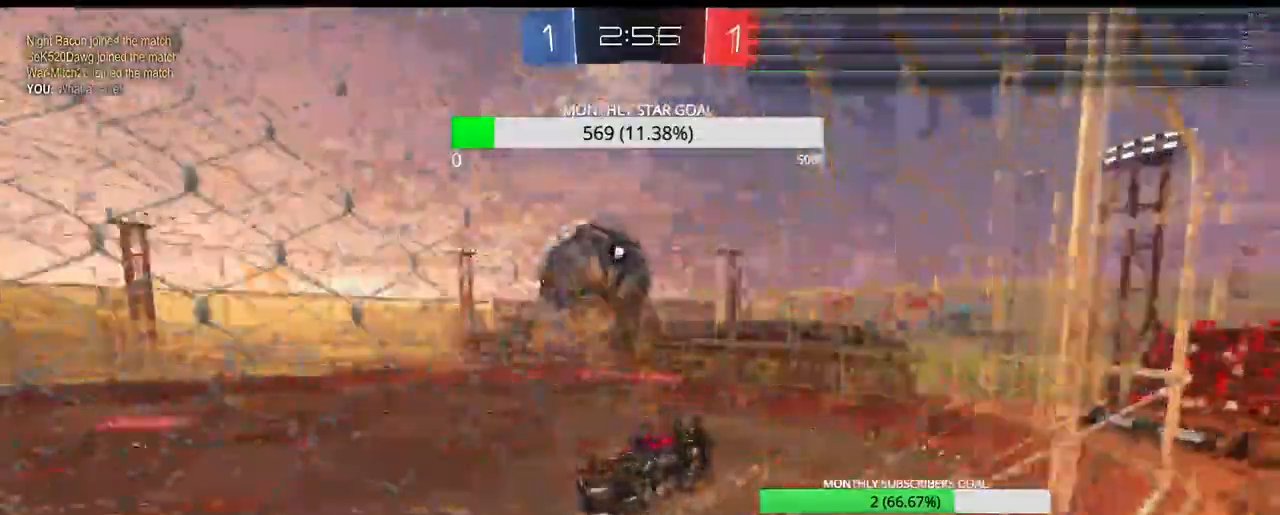
{"buttons": ["R2"], "left_stick": "right", "right_stick": "center"}
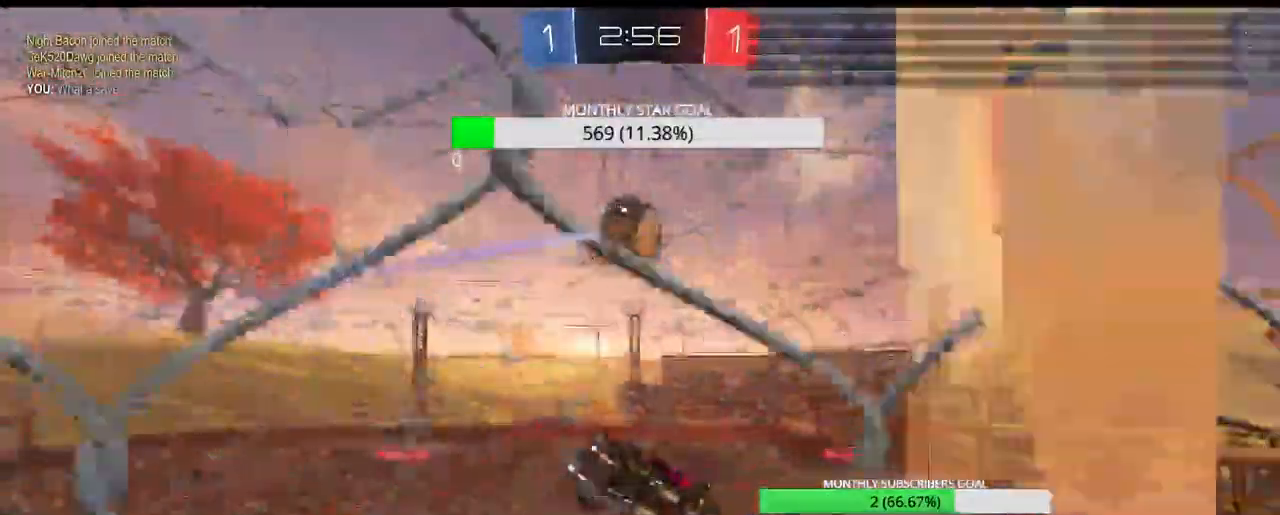
{"buttons": ["CIRCLE", "R2"], "left_stick": "up-left", "right_stick": "center", "events": [[17, "left_stick", "center"], [183, "CIRCLE", "down"], [233, "left_stick", "up-left"]]}
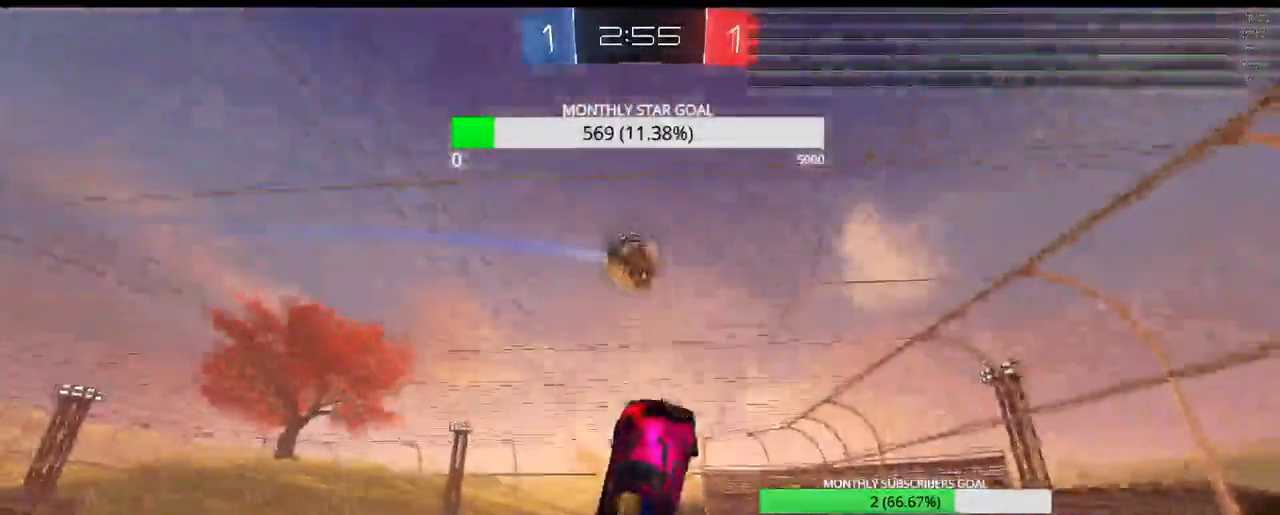
{"buttons": ["SQUARE", "R2"], "left_stick": "center", "right_stick": "center", "events": [[67, "CIRCLE", "up"], [233, "left_stick", "center"], [300, "SQUARE", "down"]]}
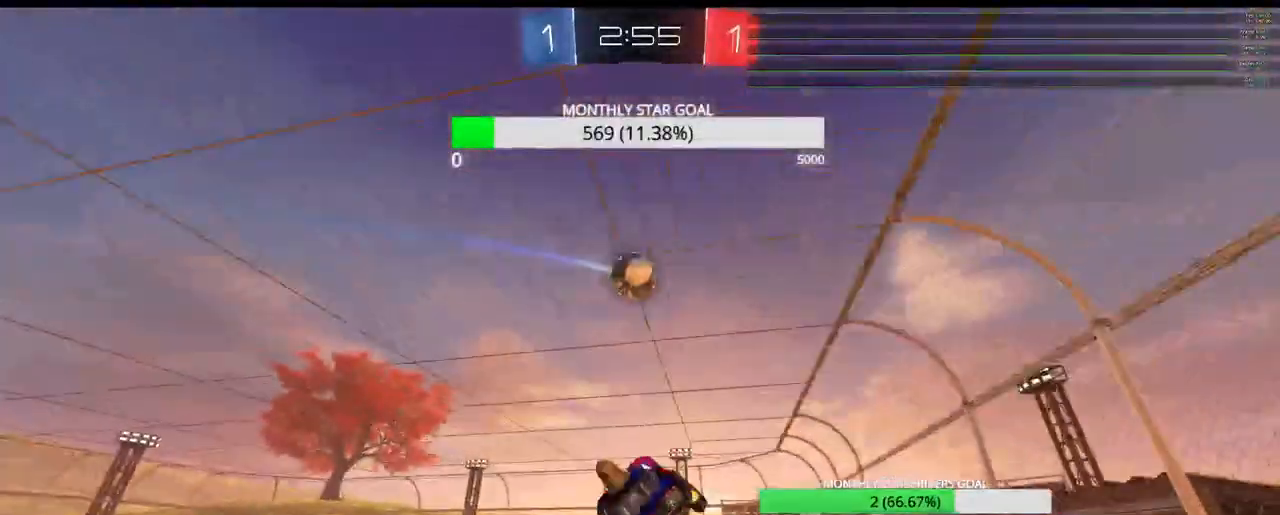
{"buttons": ["R2"], "left_stick": "up-left", "right_stick": "center", "events": [[100, "SQUARE", "up"], [233, "left_stick", "up-left"]]}
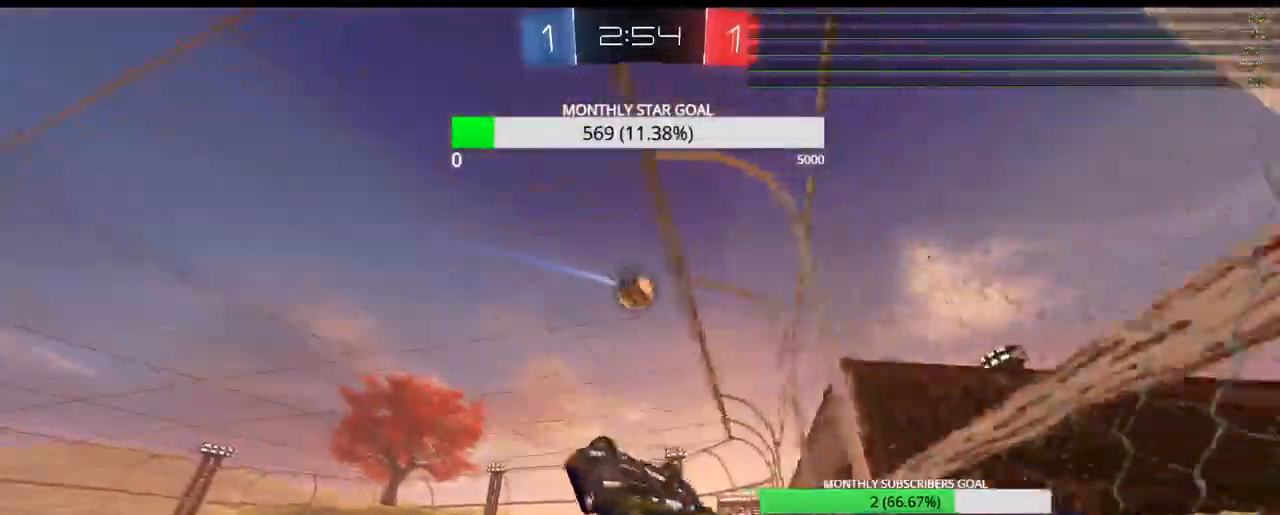
{"buttons": ["R2"], "left_stick": "left", "right_stick": "center", "events": [[67, "left_stick", "left"], [100, "L3", "down"], [233, "L3", "up"]]}
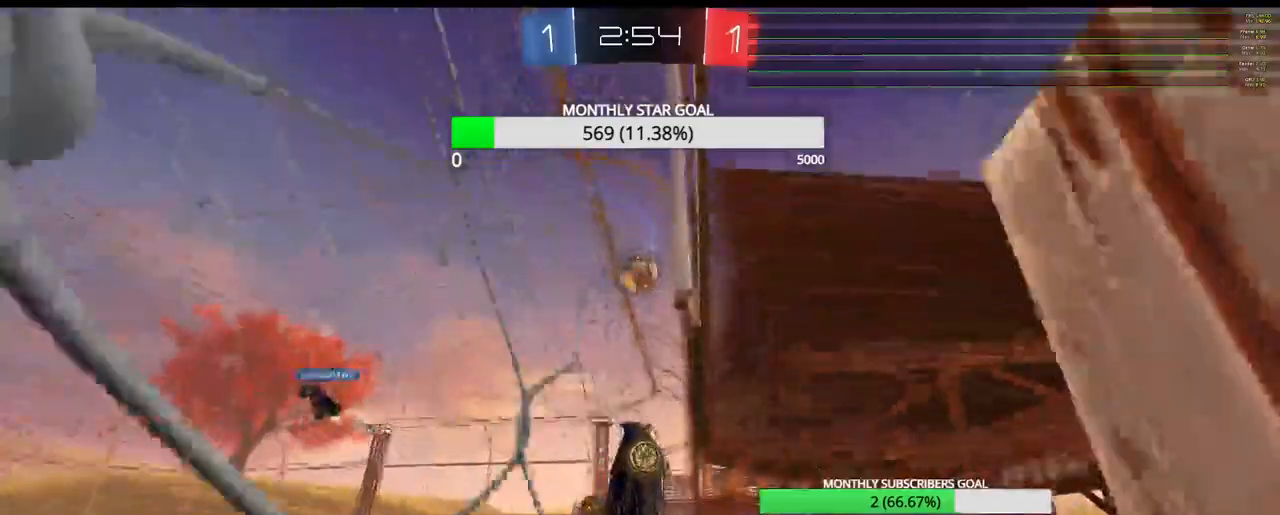
{"buttons": ["R2"], "left_stick": "left", "right_stick": "center", "events": []}
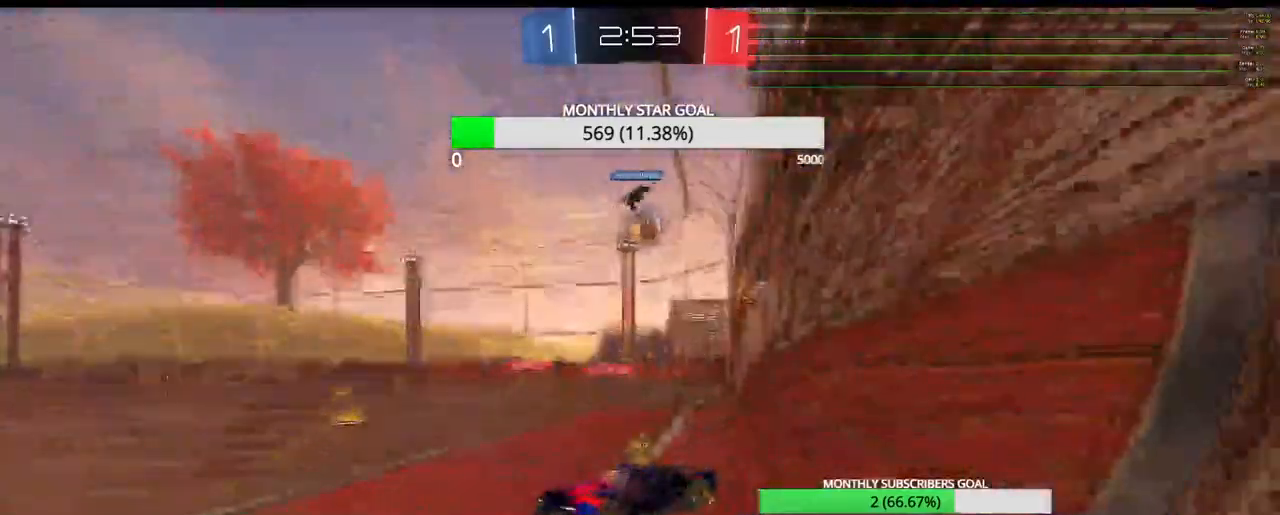
{"buttons": ["R2"], "left_stick": "right", "right_stick": "center", "events": [[33, "TRIANGLE", "down"], [33, "left_stick", "center"], [150, "TRIANGLE", "up"], [400, "left_stick", "right"]]}
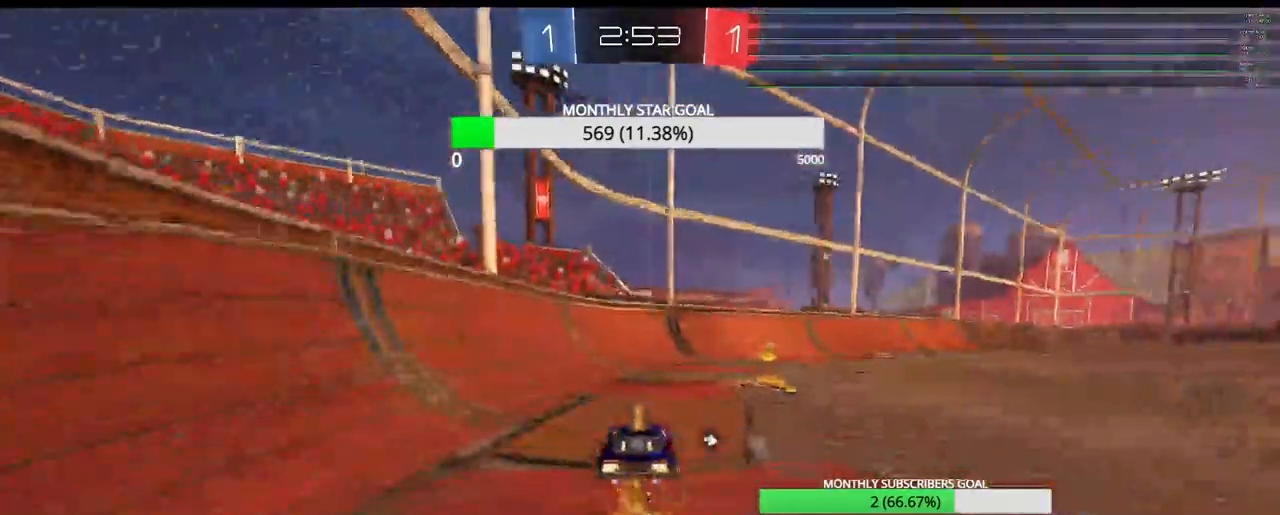
{"buttons": ["R2"], "left_stick": "up", "right_stick": "center", "events": [[100, "TRIANGLE", "down"], [267, "TRIANGLE", "up"], [367, "left_stick", "up"]]}
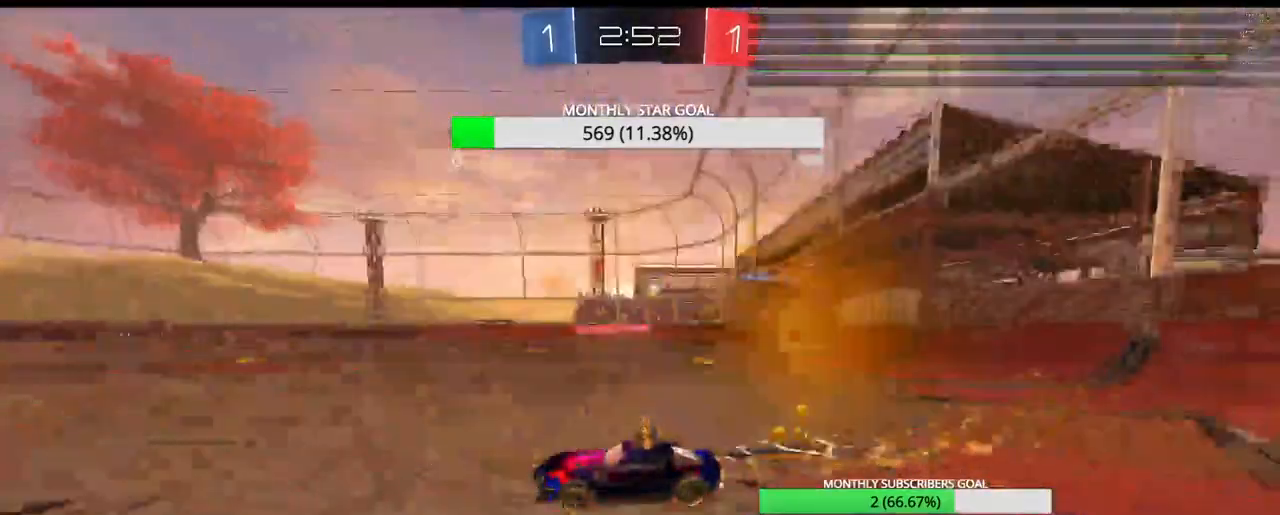
{"buttons": ["R2"], "left_stick": "center", "right_stick": "center", "events": [[100, "CROSS", "down"], [100, "L3", "down"], [183, "CROSS", "up"], [250, "CROSS", "down"], [267, "L3", "up"], [333, "left_stick", "center"], [350, "CROSS", "up"]]}
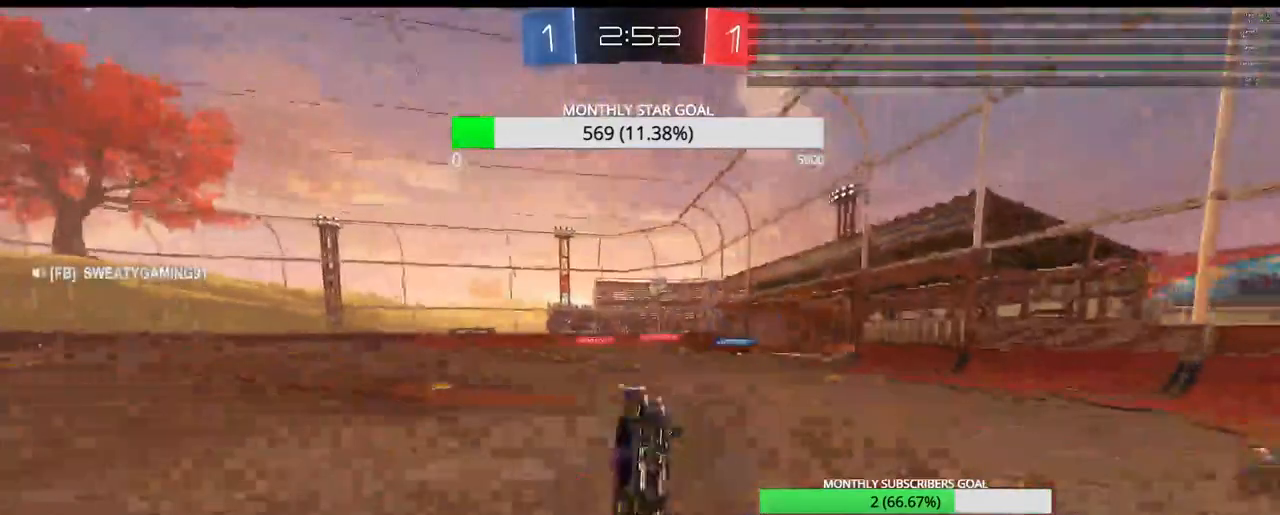
{"buttons": ["R2"], "left_stick": "center", "right_stick": "center", "events": []}
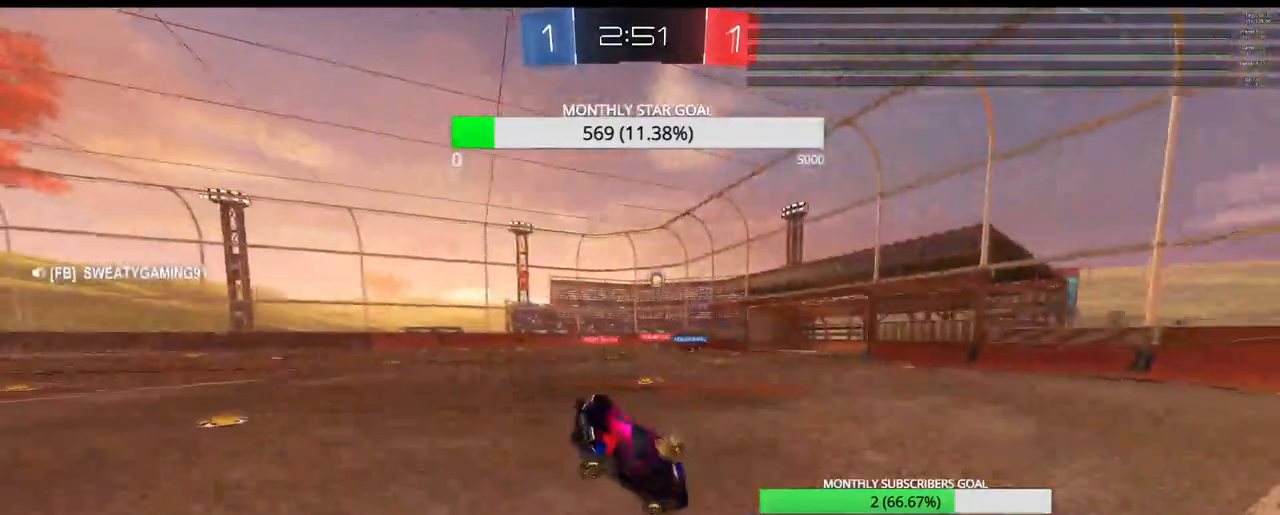
{"buttons": ["L1", "R2"], "left_stick": "right", "right_stick": "center"}
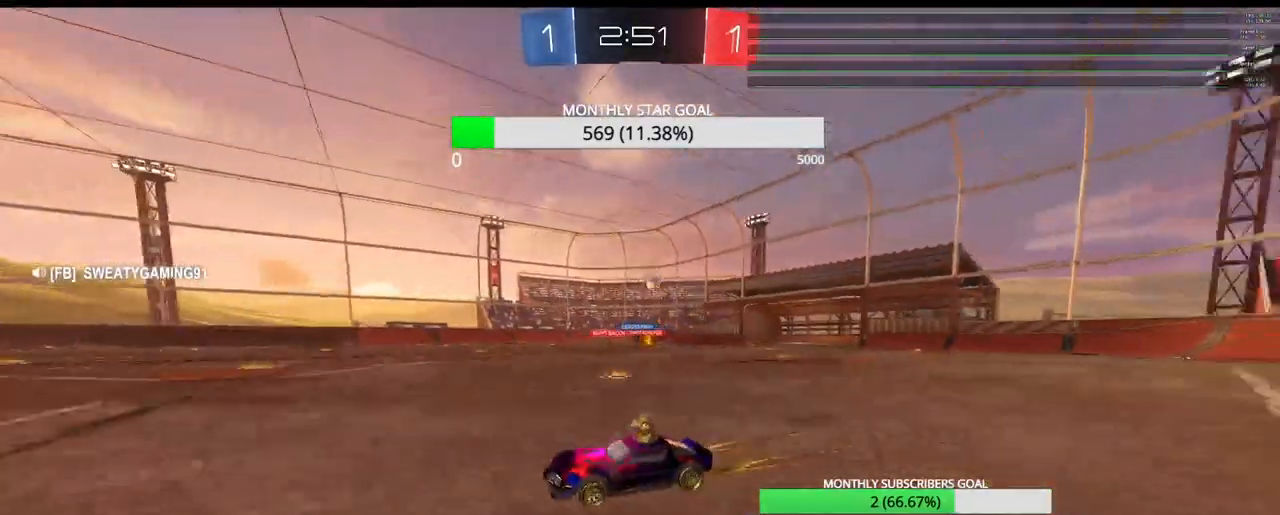
{"buttons": ["R2"], "left_stick": "center", "right_stick": "center", "events": [[67, "L1", "up"], [150, "L1", "down"], [217, "L1", "up"], [467, "left_stick", "center"]]}
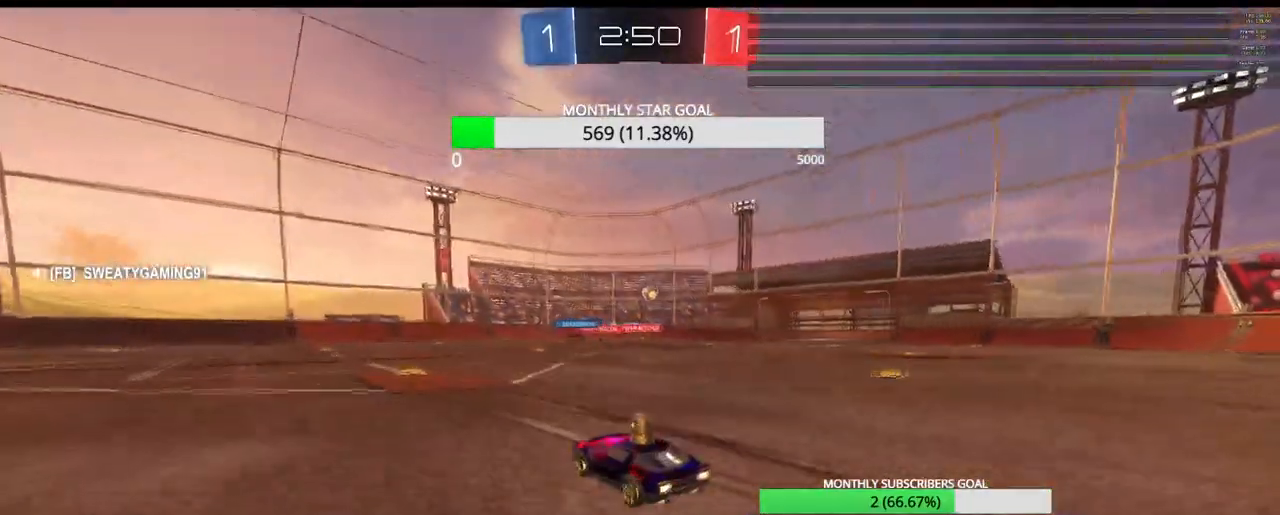
{"buttons": ["R2"], "left_stick": "center", "right_stick": "center", "events": [[267, "left_stick", "left"], [433, "left_stick", "center"]]}
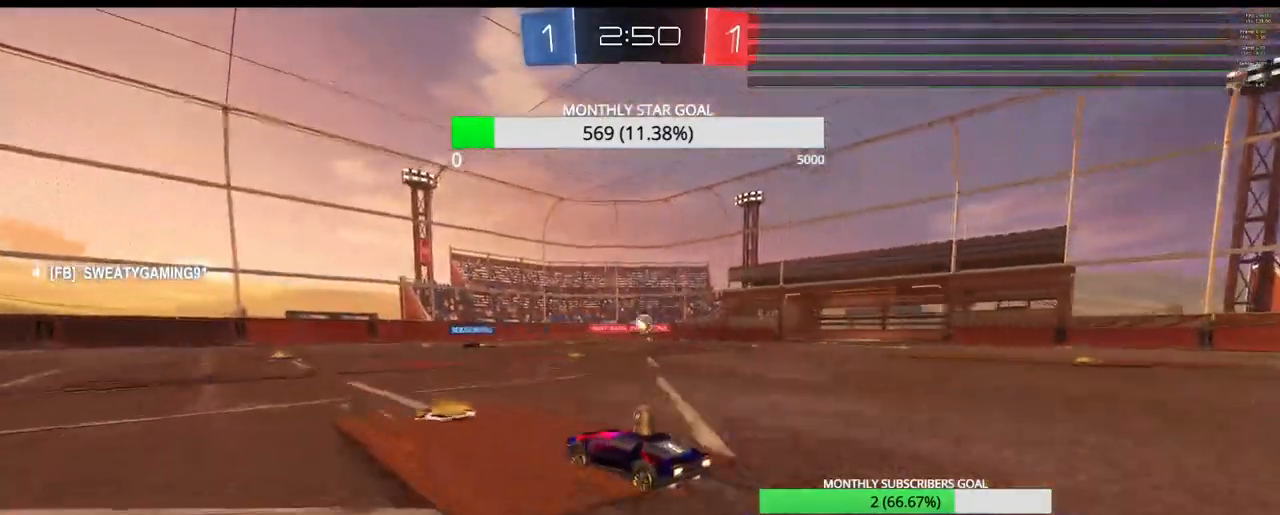
{"buttons": ["R2"], "left_stick": "down-left", "right_stick": "center", "events": [[100, "left_stick", "down-left"]]}
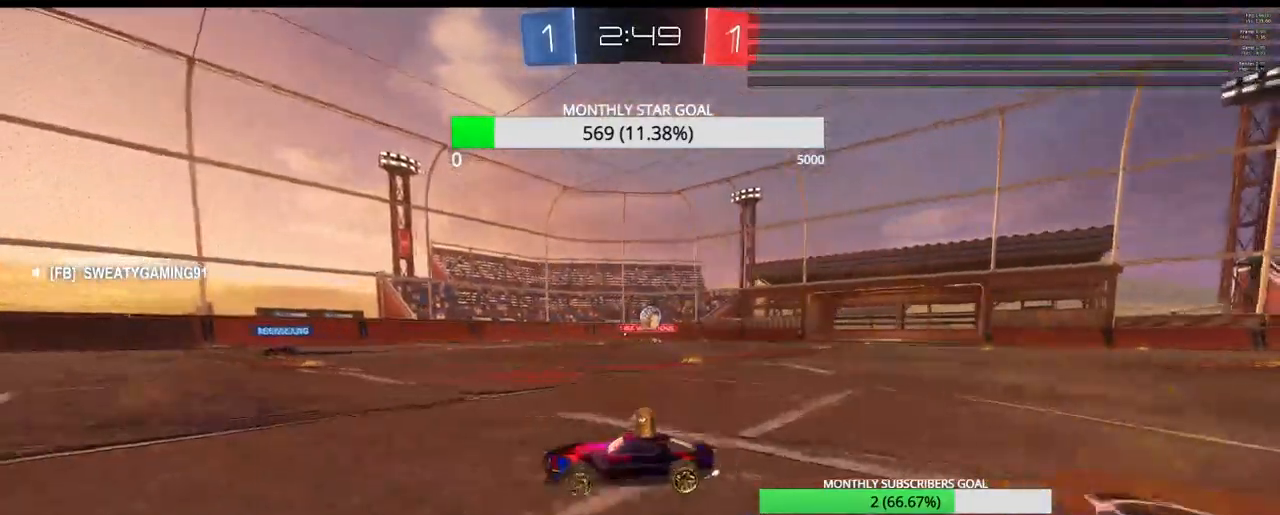
{"buttons": ["R2"], "left_stick": "right", "right_stick": "center", "events": [[100, "left_stick", "up-right"], [167, "L1", "down"], [267, "L1", "up"], [267, "left_stick", "right"]]}
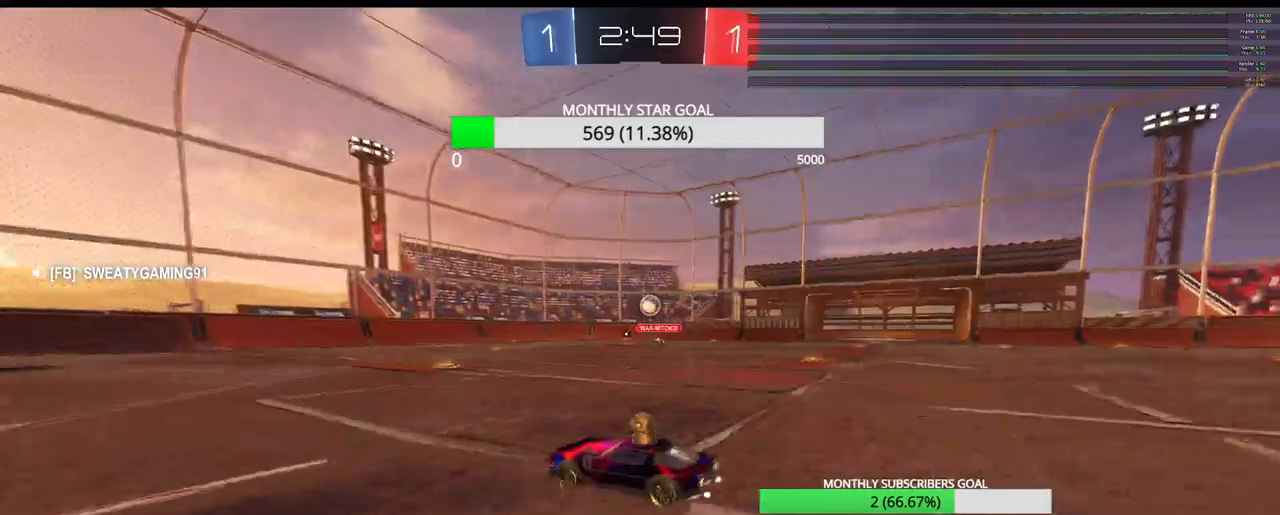
{"buttons": ["R2"], "left_stick": "center", "right_stick": "center", "events": [[117, "left_stick", "center"], [267, "left_stick", "right"], [483, "left_stick", "center"]]}
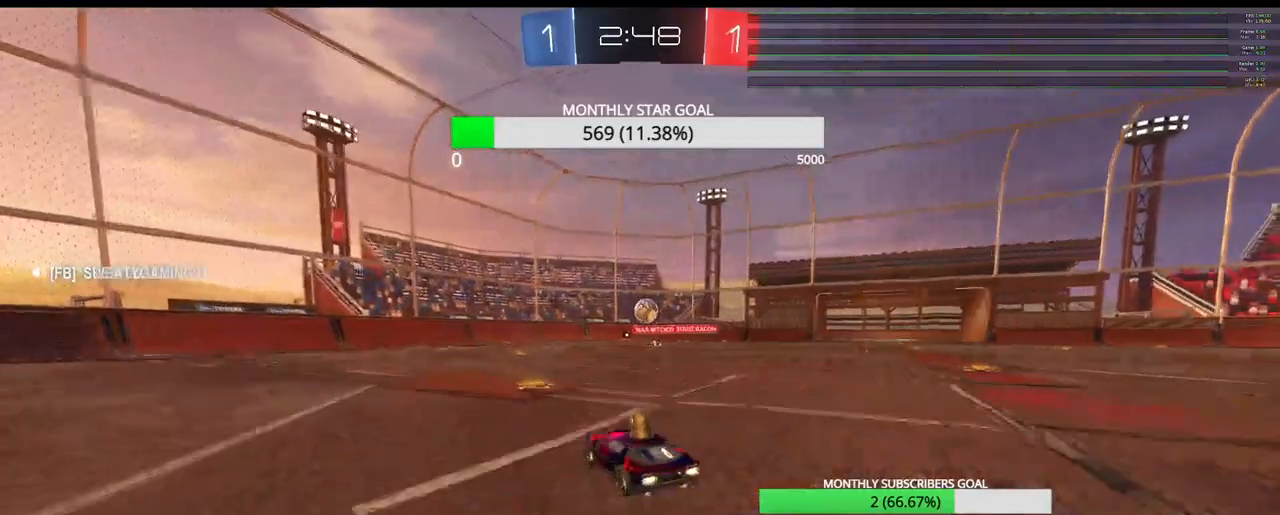
{"buttons": ["CROSS", "R2"], "left_stick": "down-right", "right_stick": "center", "events": [[250, "left_stick", "right"], [367, "CROSS", "down"], [383, "left_stick", "down"], [400, "L3", "down"], [433, "left_stick", "down-right"], [500, "L3", "up"]]}
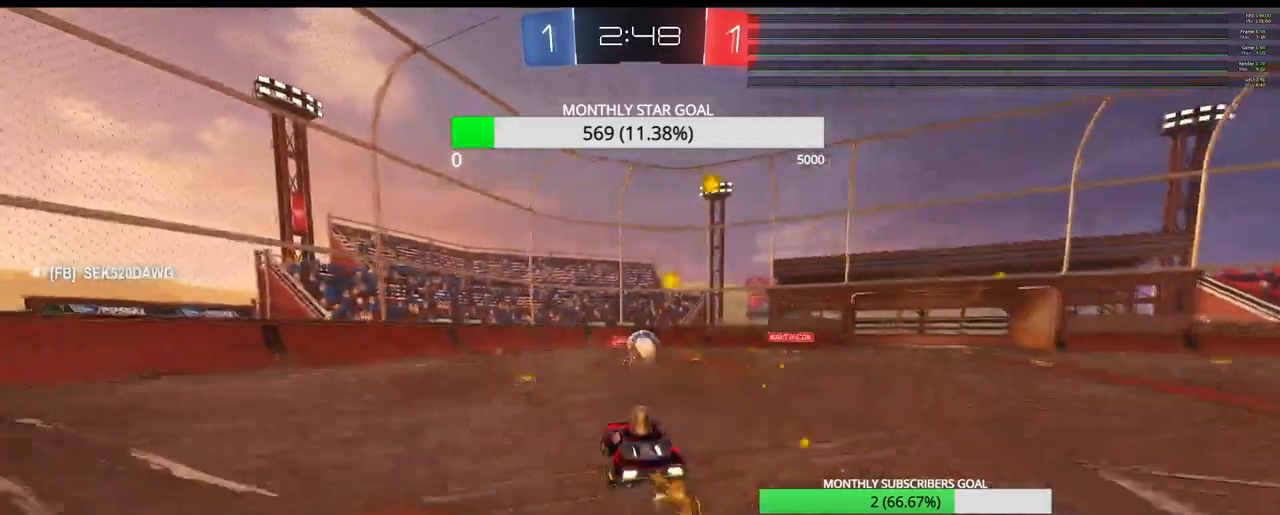
{"buttons": ["R2", "L3"], "left_stick": "up-right", "right_stick": "center", "events": [[50, "left_stick", "center"], [200, "left_stick", "up-right"], [233, "CROSS", "up"], [267, "L3", "down"], [333, "CROSS", "down"], [467, "CROSS", "up"]]}
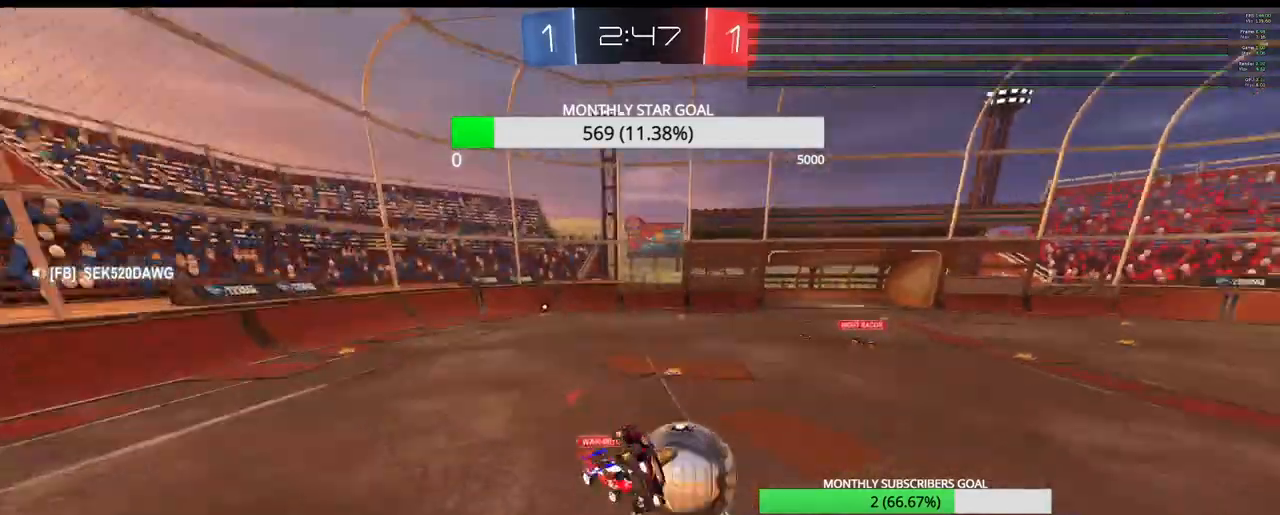
{"buttons": ["R2"], "left_stick": "center", "right_stick": "center", "events": [[67, "CROSS", "down"], [117, "CROSS", "up"], [167, "CROSS", "down"], [183, "L3", "up"], [233, "left_stick", "center"], [283, "CROSS", "up"]]}
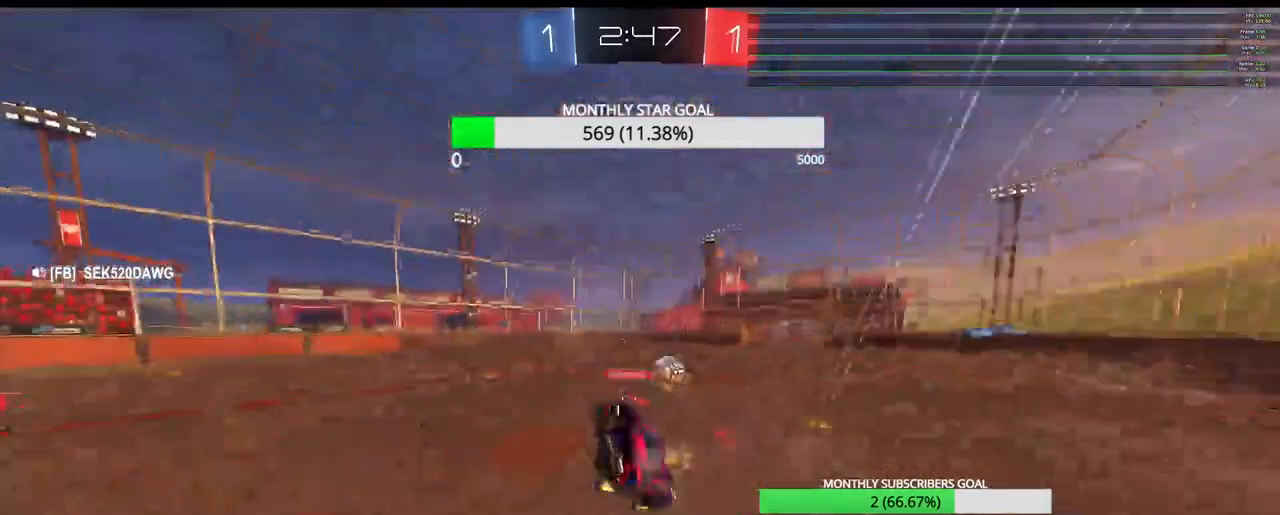
{"buttons": ["R2"], "left_stick": "left", "right_stick": "center", "events": [[217, "left_stick", "left"]]}
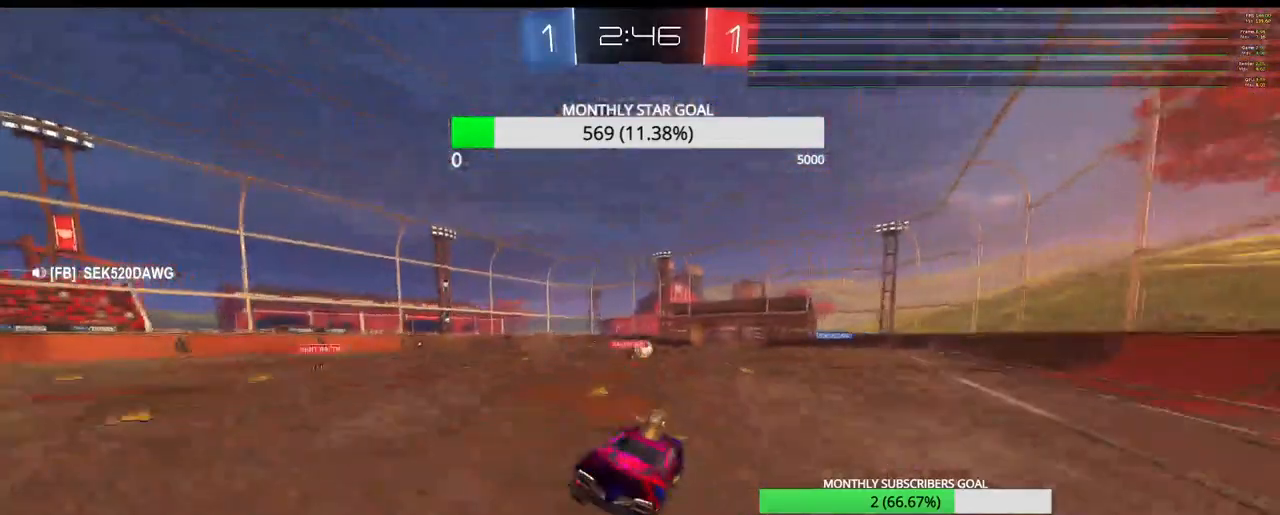
{"buttons": ["R2"], "left_stick": "left", "right_stick": "center"}
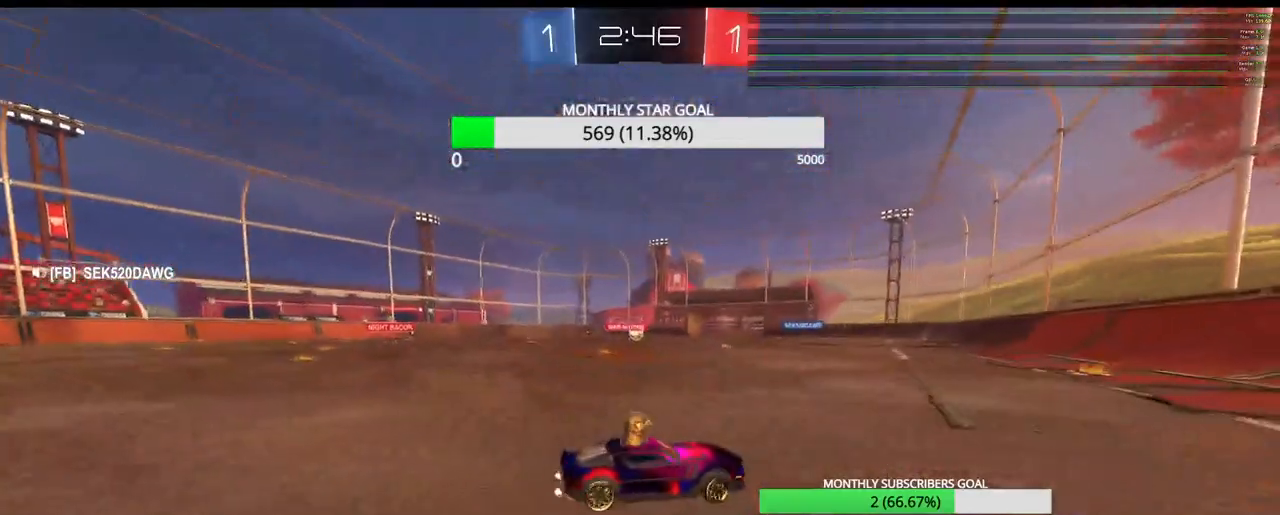
{"buttons": ["R2"], "left_stick": "right", "right_stick": "center", "events": [[17, "left_stick", "center"], [183, "left_stick", "left"], [250, "left_stick", "center"], [500, "left_stick", "right"]]}